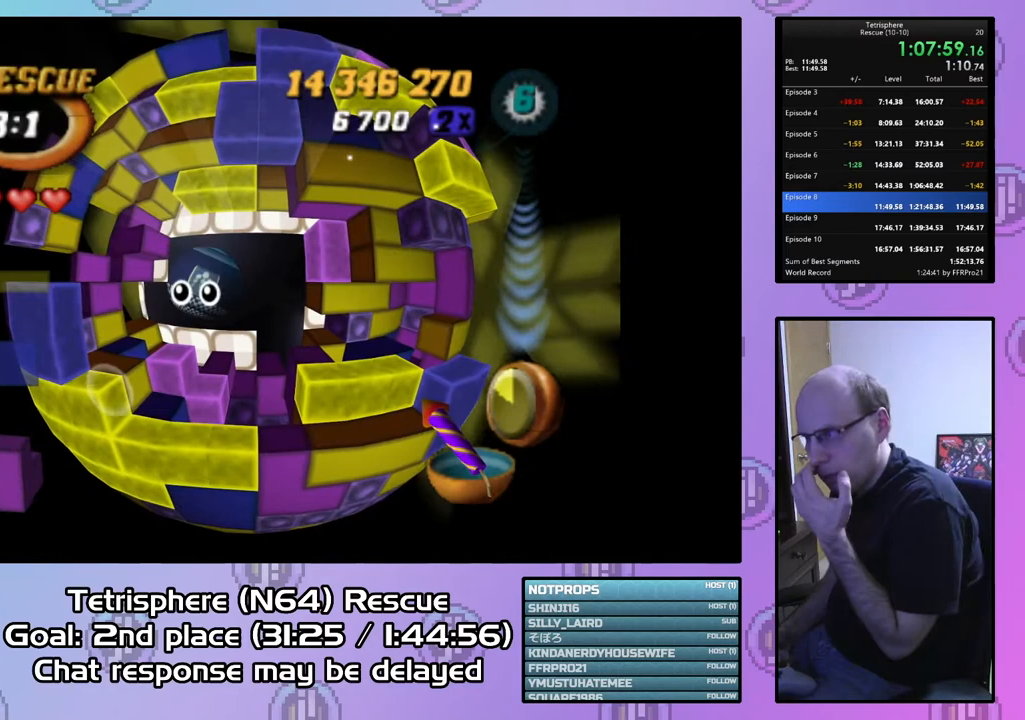
Gameplay with a controller (PlayStation layout); each line is a JSON object with the inputs held at the frame after it. "events" lists button and stick changes between this image and that frame as [ms after this image, input, new state], when the widget could be followed in between. Not read: left_stick.
{"buttons": [], "right_stick": "center", "events": [[67, "CIRCLE", "down"], [67, "CROSS", "down"], [167, "CIRCLE", "up"], [167, "CROSS", "up"], [233, "CIRCLE", "down"], [233, "CROSS", "down"], [333, "CIRCLE", "up"], [333, "CROSS", "up"], [400, "CIRCLE", "down"], [400, "CROSS", "down"], [467, "CROSS", "up"], [500, "CIRCLE", "up"]]}
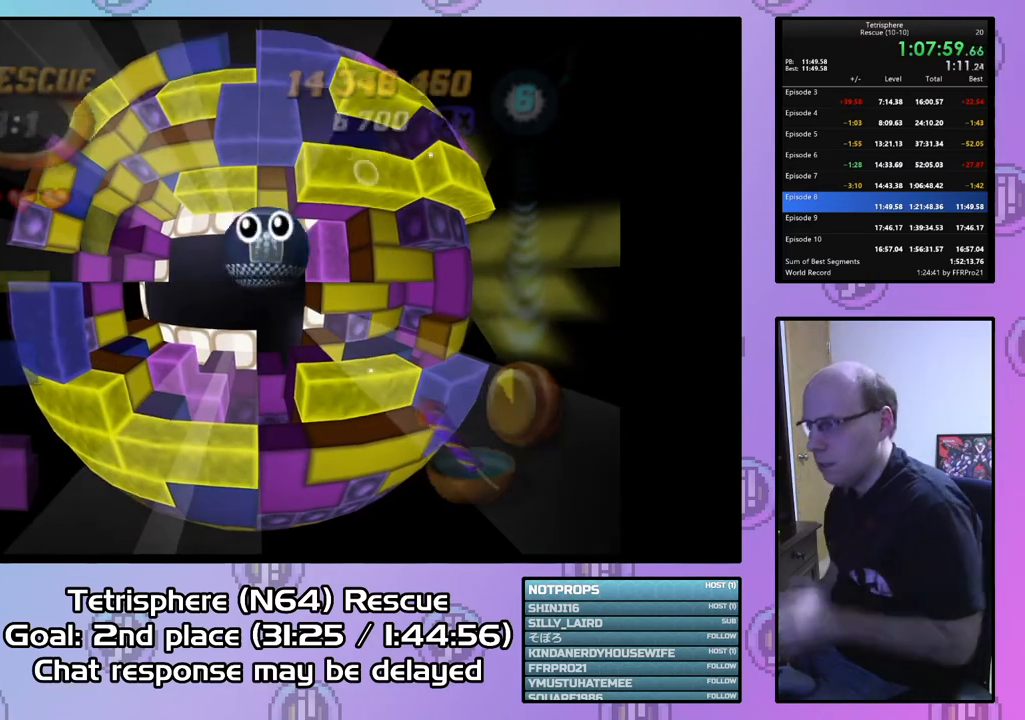
{"buttons": ["CIRCLE"], "right_stick": "center", "events": [[33, "CIRCLE", "down"], [67, "CROSS", "down"], [133, "CIRCLE", "up"], [133, "CROSS", "up"], [200, "CIRCLE", "down"], [200, "CROSS", "down"], [300, "CIRCLE", "up"], [300, "CROSS", "up"], [367, "CIRCLE", "down"], [367, "CROSS", "down"], [433, "CIRCLE", "up"], [433, "CROSS", "up"], [500, "CIRCLE", "down"]]}
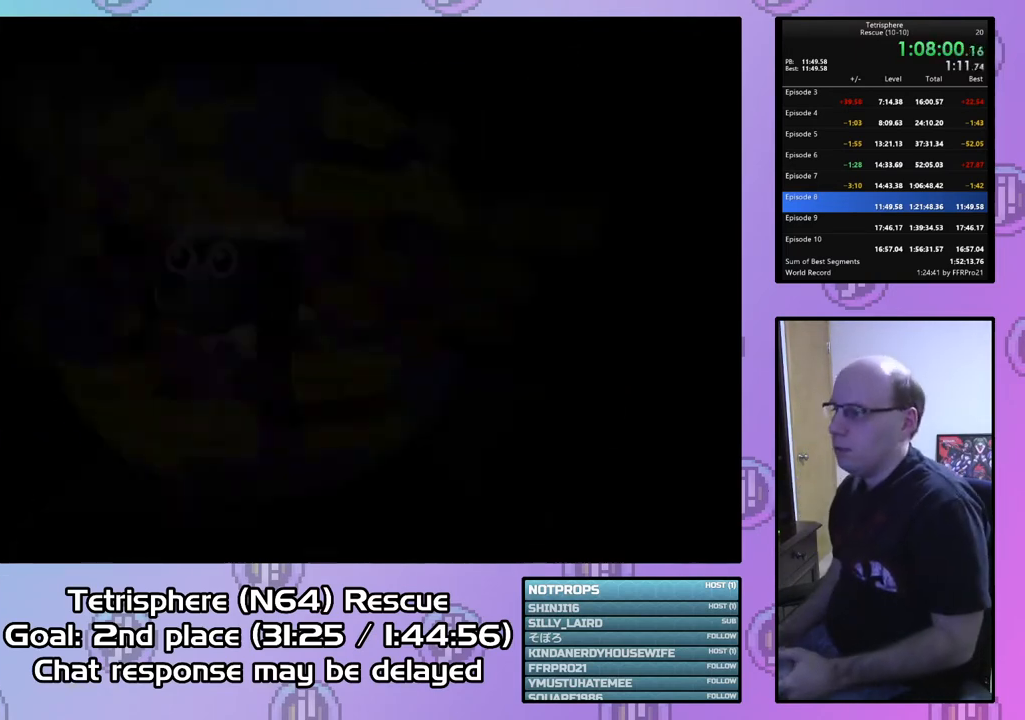
{"buttons": [], "right_stick": "center", "events": [[33, "CROSS", "down"], [100, "CIRCLE", "up"], [100, "CROSS", "up"], [167, "CIRCLE", "down"], [167, "CROSS", "down"], [233, "CROSS", "up"], [300, "CROSS", "down"], [400, "CIRCLE", "up"], [400, "CROSS", "up"]]}
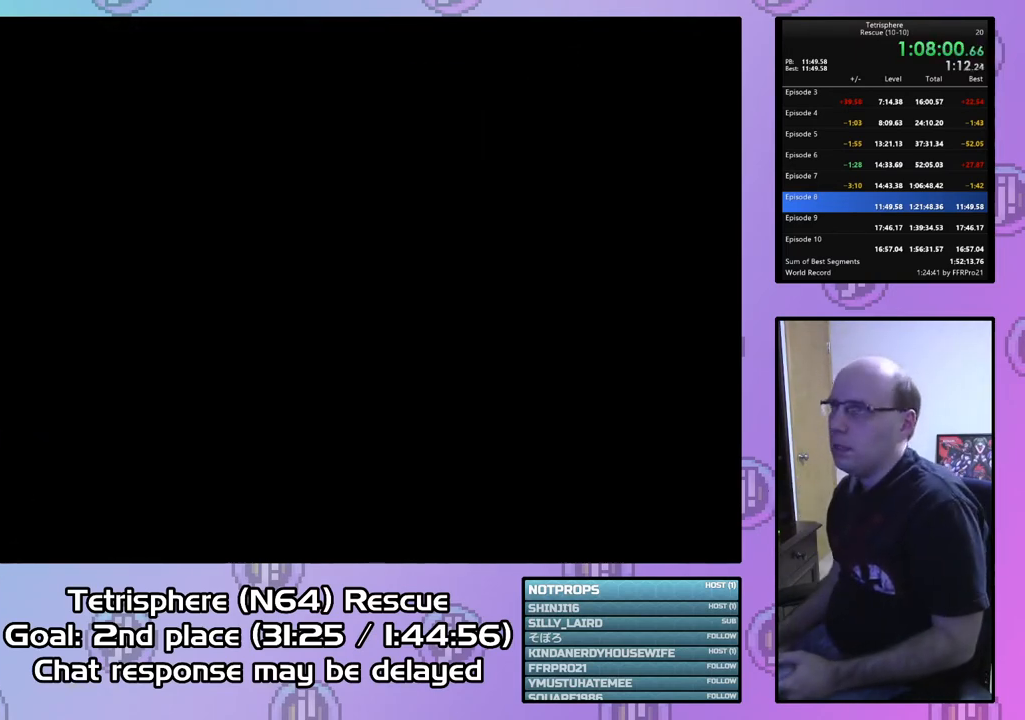
{"buttons": [], "right_stick": "center", "events": []}
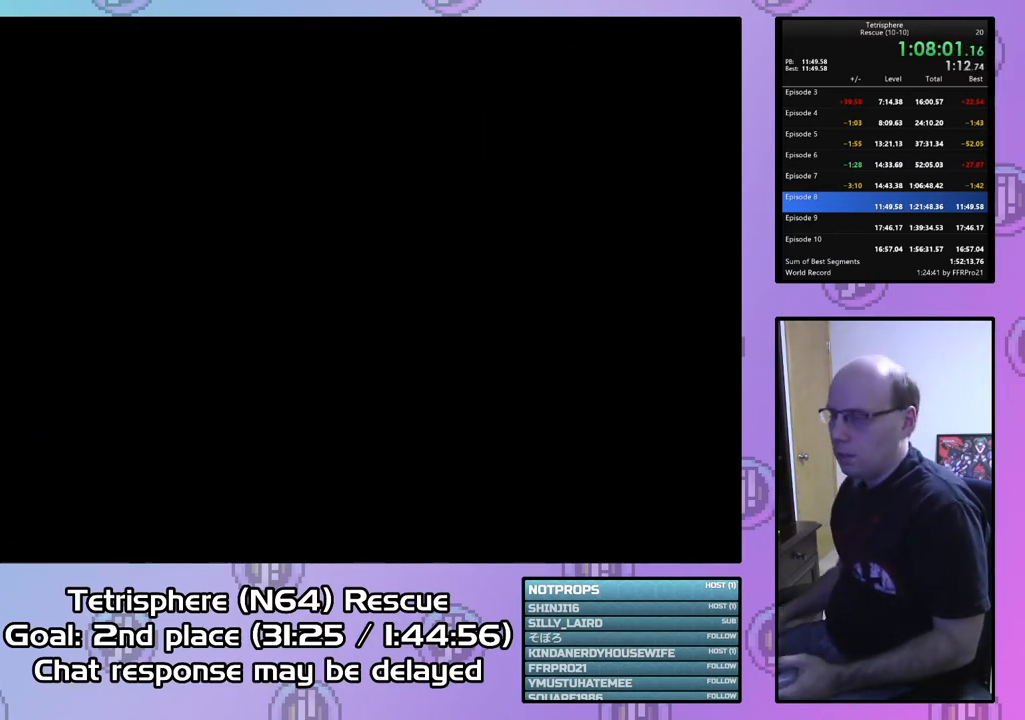
{"buttons": [], "right_stick": "center", "events": [[367, "CIRCLE", "down"], [367, "CROSS", "down"], [467, "CROSS", "up"], [500, "CIRCLE", "up"]]}
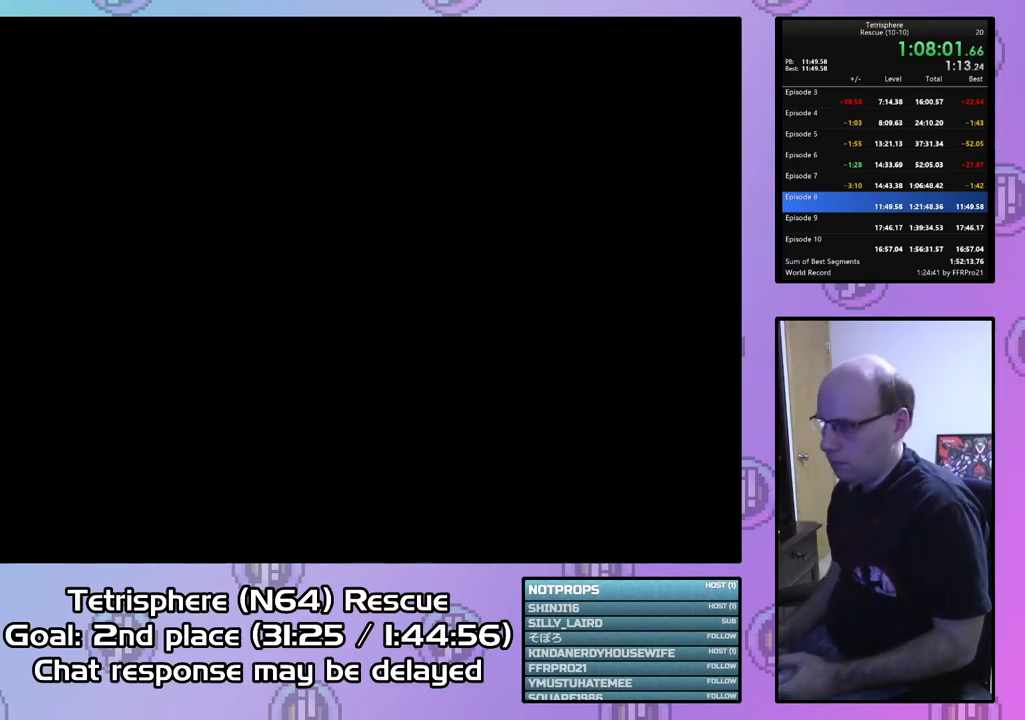
{"buttons": ["CROSS", "CIRCLE"], "right_stick": "center", "events": [[67, "CIRCLE", "down"], [67, "CROSS", "down"], [167, "CIRCLE", "up"], [167, "CROSS", "up"], [233, "CIRCLE", "down"], [233, "CROSS", "down"], [333, "CIRCLE", "up"], [333, "CROSS", "up"], [433, "CIRCLE", "down"], [433, "CROSS", "down"]]}
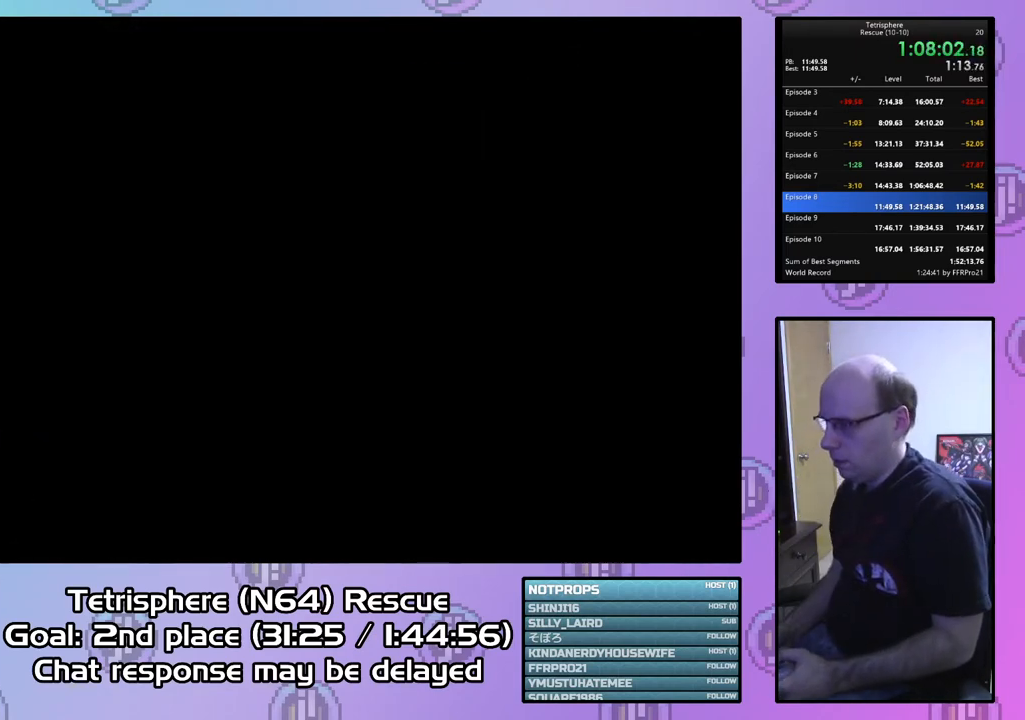
{"buttons": ["CROSS", "CIRCLE"], "right_stick": "center", "events": [[33, "CIRCLE", "up"], [33, "CROSS", "up"], [100, "CIRCLE", "down"], [100, "CROSS", "down"], [200, "CIRCLE", "up"], [200, "CROSS", "up"], [267, "CIRCLE", "down"], [267, "CROSS", "down"], [367, "CIRCLE", "up"], [367, "CROSS", "up"], [433, "CIRCLE", "down"], [433, "CROSS", "down"]]}
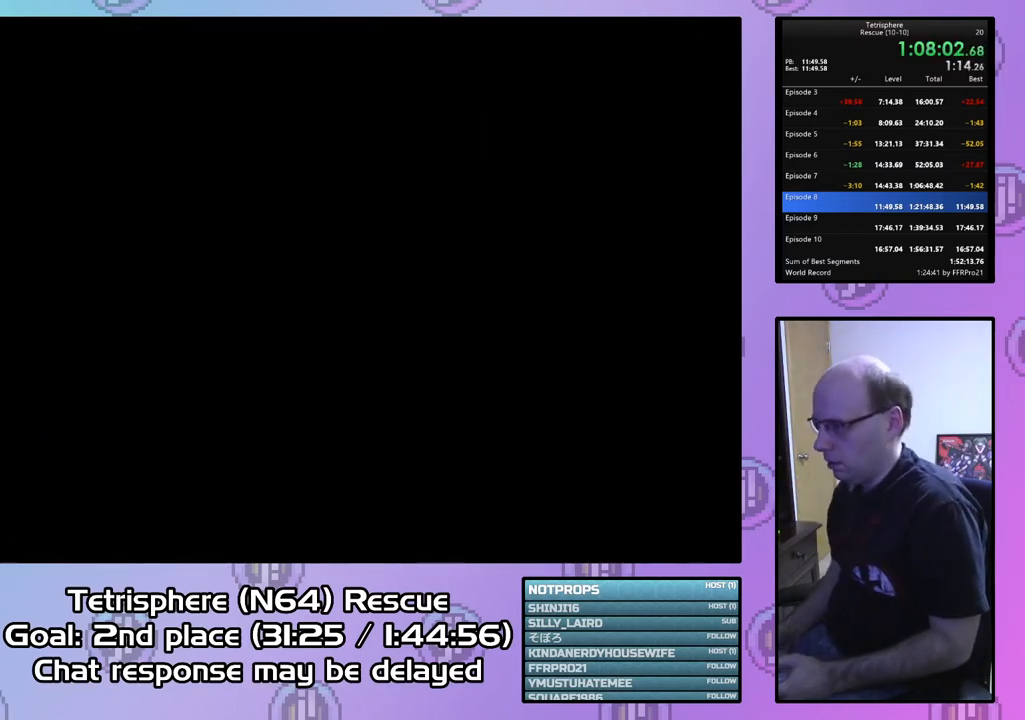
{"buttons": ["CROSS", "CIRCLE"], "right_stick": "center", "events": [[33, "CIRCLE", "up"], [33, "CROSS", "up"], [133, "CIRCLE", "down"], [133, "CROSS", "down"], [233, "CIRCLE", "up"], [233, "CROSS", "up"], [300, "CIRCLE", "down"], [300, "CROSS", "down"], [400, "CIRCLE", "up"], [400, "CROSS", "up"], [467, "CIRCLE", "down"], [467, "CROSS", "down"]]}
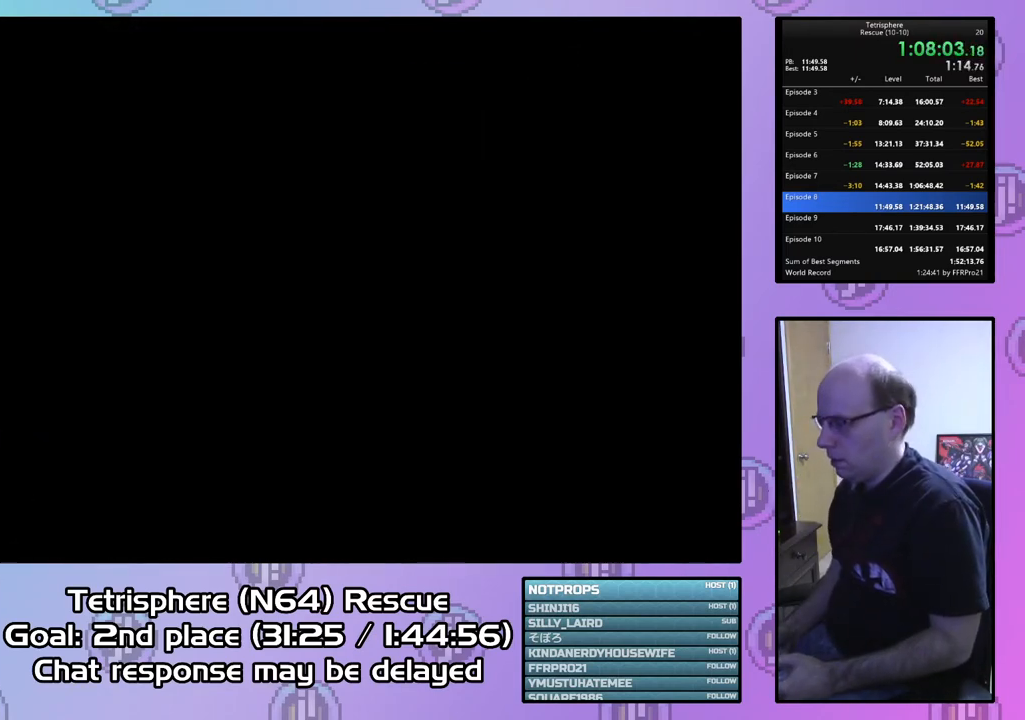
{"buttons": ["CROSS", "CIRCLE"], "right_stick": "center", "events": [[67, "CIRCLE", "up"], [67, "CROSS", "up"], [133, "CIRCLE", "down"], [133, "CROSS", "down"], [267, "CIRCLE", "up"], [267, "CROSS", "up"], [333, "CIRCLE", "down"], [333, "CROSS", "down"], [433, "CIRCLE", "up"], [433, "CROSS", "up"], [500, "CIRCLE", "down"], [500, "CROSS", "down"]]}
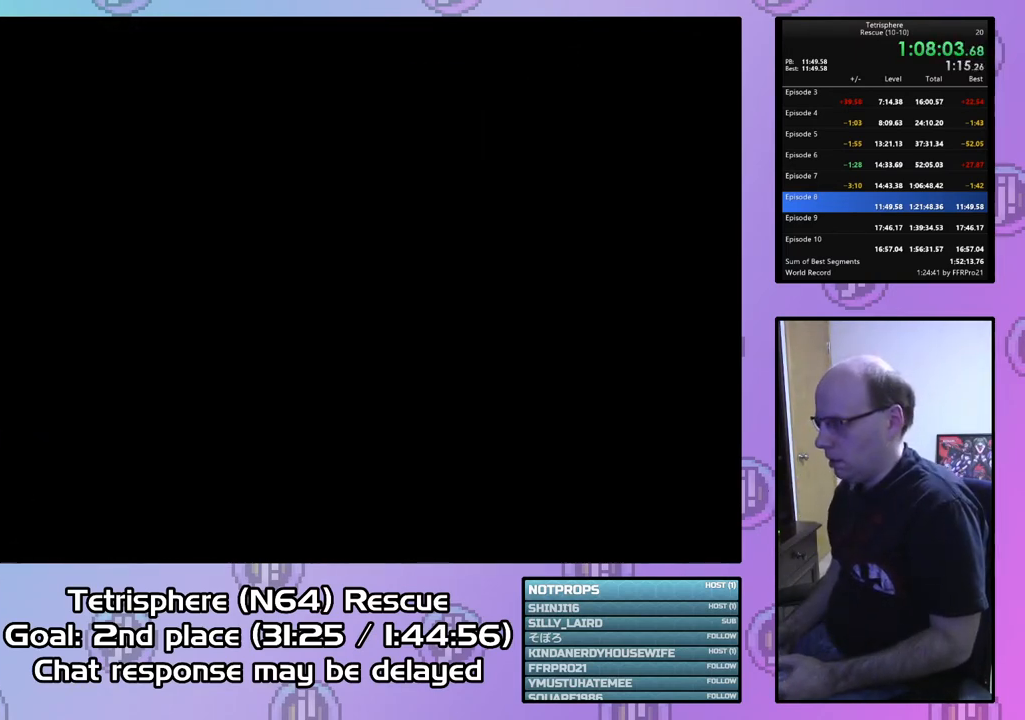
{"buttons": [], "right_stick": "center", "events": [[100, "CROSS", "up"], [133, "CIRCLE", "up"], [200, "CIRCLE", "down"], [200, "CROSS", "down"], [300, "CIRCLE", "up"], [300, "CROSS", "up"], [367, "CIRCLE", "down"], [367, "CROSS", "down"], [467, "CIRCLE", "up"], [467, "CROSS", "up"]]}
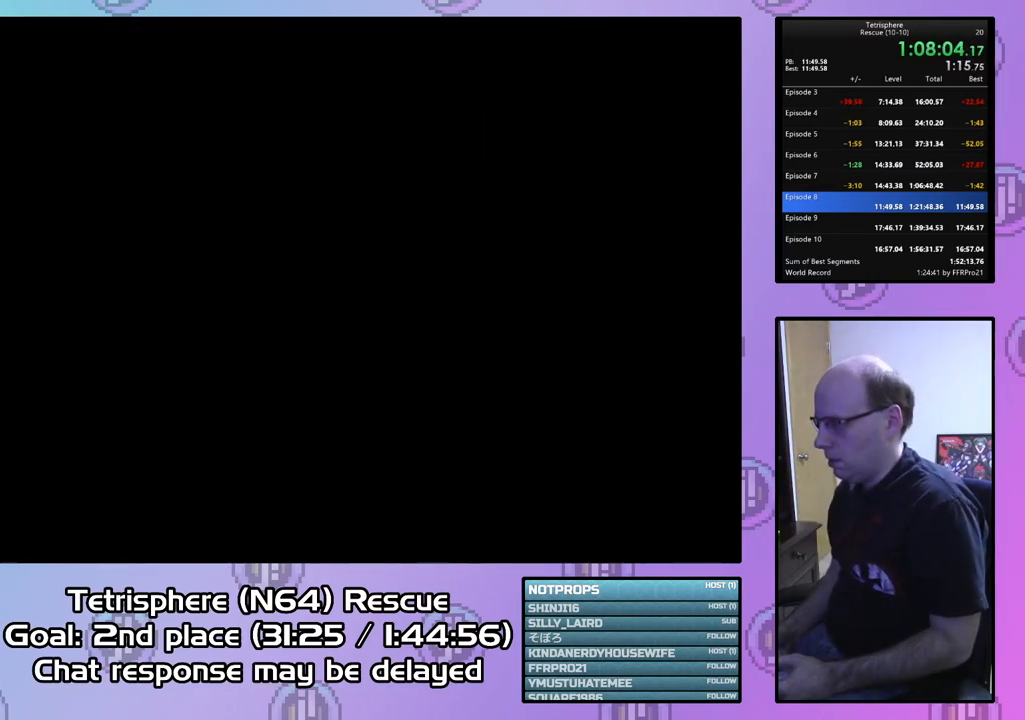
{"buttons": [], "right_stick": "center", "events": [[33, "CIRCLE", "down"], [33, "CROSS", "down"], [167, "CIRCLE", "up"], [167, "CROSS", "up"], [233, "CIRCLE", "down"], [233, "CROSS", "down"], [333, "CIRCLE", "up"], [333, "CROSS", "up"], [400, "CIRCLE", "down"], [400, "CROSS", "down"], [500, "CIRCLE", "up"], [500, "CROSS", "up"]]}
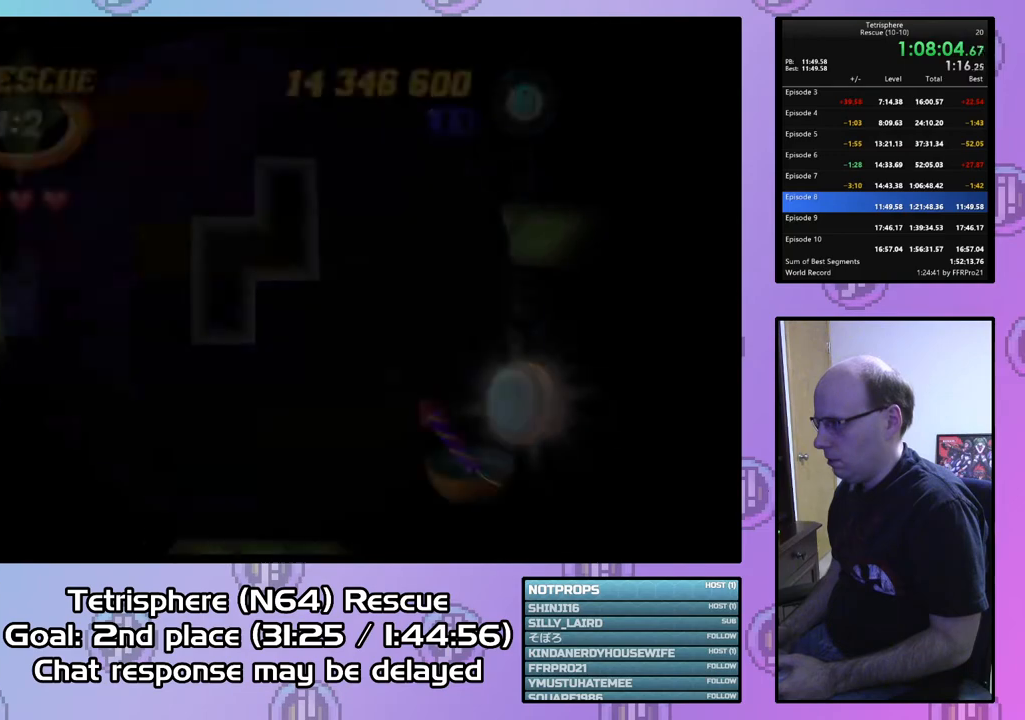
{"buttons": ["DPAD_LEFT"], "right_stick": "center", "events": [[67, "CIRCLE", "down"], [67, "CROSS", "down"], [167, "CIRCLE", "up"], [167, "CROSS", "up"], [433, "DPAD_LEFT", "down"]]}
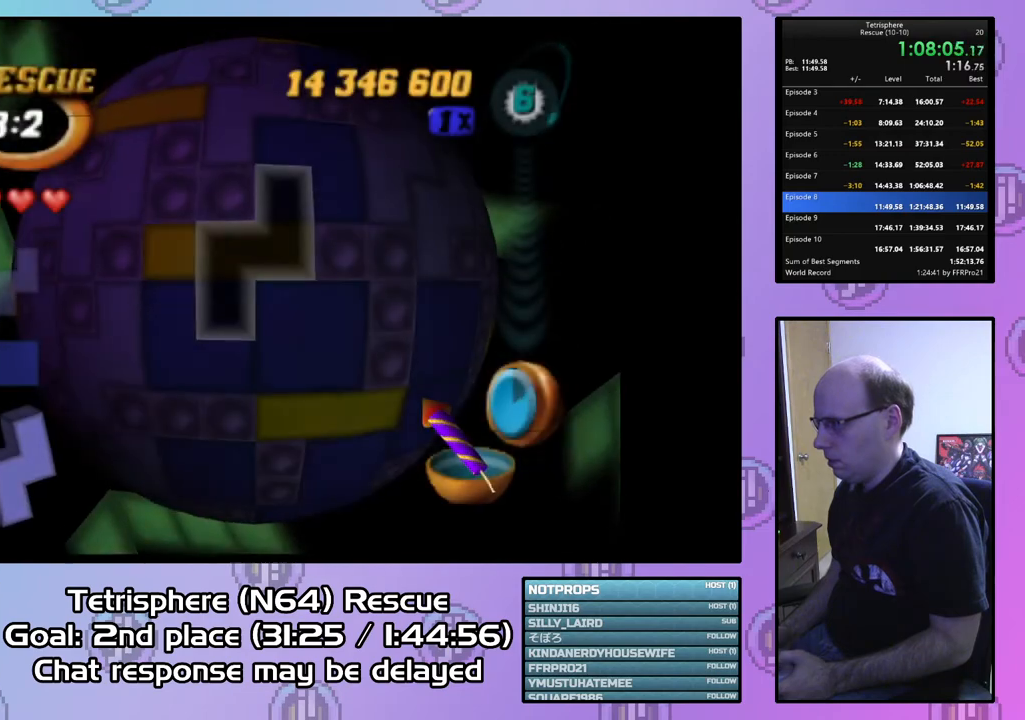
{"buttons": ["DPAD_UP"], "right_stick": "center", "events": [[33, "DPAD_LEFT", "up"], [100, "DPAD_LEFT", "down"], [200, "DPAD_LEFT", "up"], [267, "DPAD_LEFT", "down"], [367, "DPAD_LEFT", "up"], [500, "DPAD_UP", "down"]]}
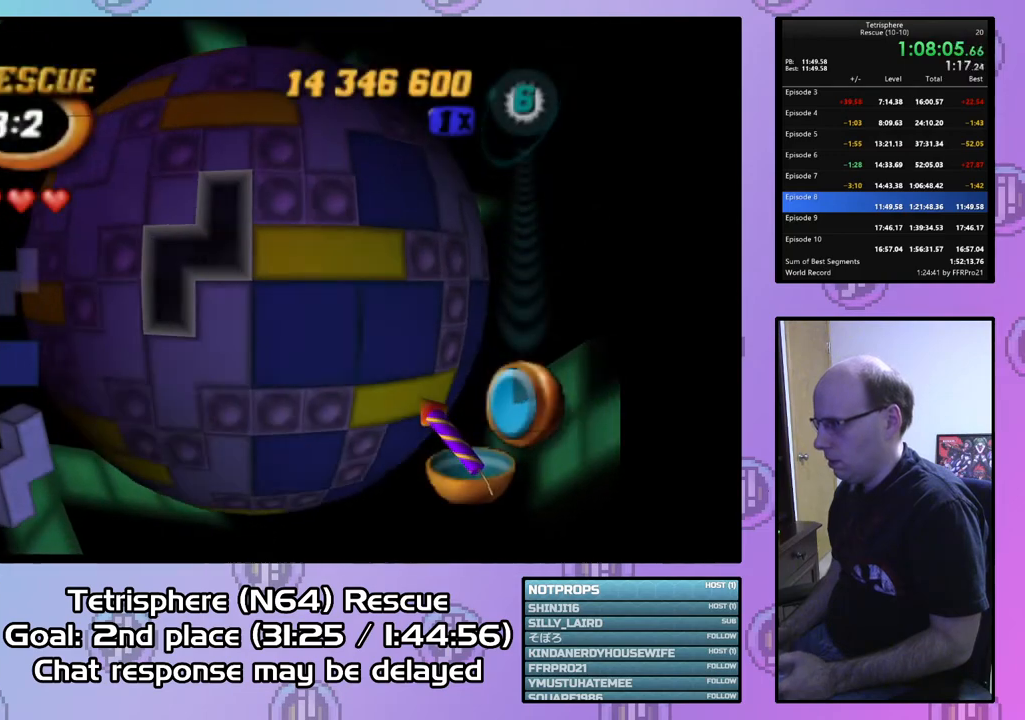
{"buttons": ["CIRCLE"], "right_stick": "center", "events": [[67, "DPAD_UP", "up"], [133, "SQUARE", "down"], [267, "DPAD_DOWN", "down"], [367, "DPAD_DOWN", "up"], [400, "SQUARE", "up"], [500, "CIRCLE", "down"]]}
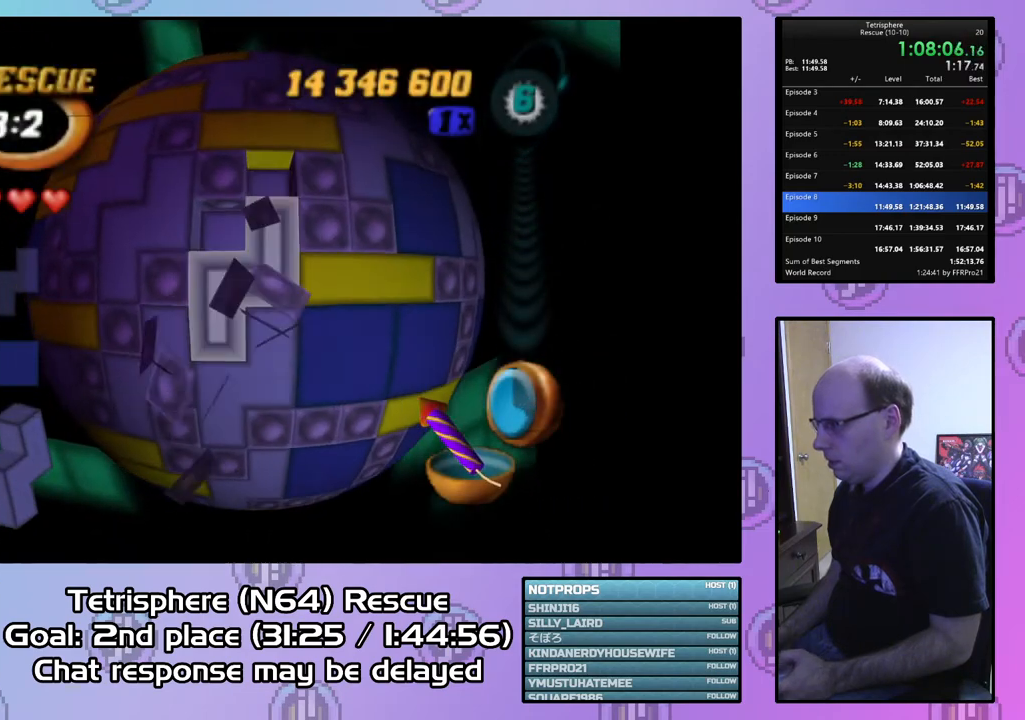
{"buttons": [], "right_stick": "center", "events": [[133, "CIRCLE", "up"], [233, "DPAD_LEFT", "down"], [333, "DPAD_LEFT", "up"]]}
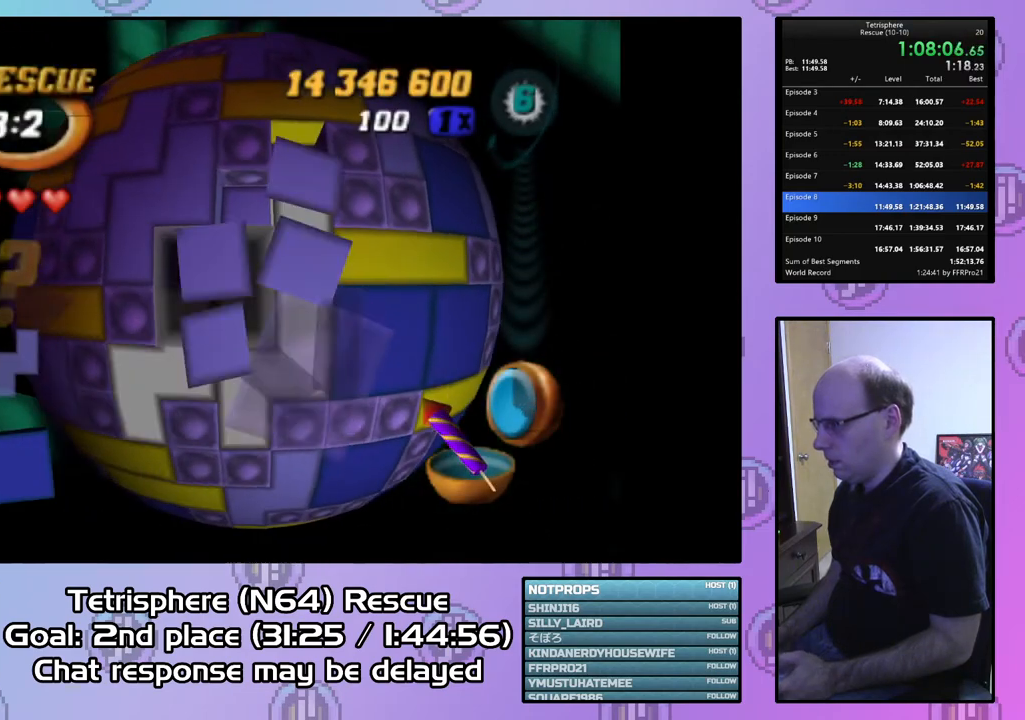
{"buttons": ["DPAD_RIGHT"], "right_stick": "center", "events": [[67, "DPAD_RIGHT", "down"], [167, "DPAD_RIGHT", "up"], [233, "DPAD_RIGHT", "down"], [333, "DPAD_RIGHT", "up"], [400, "DPAD_RIGHT", "down"]]}
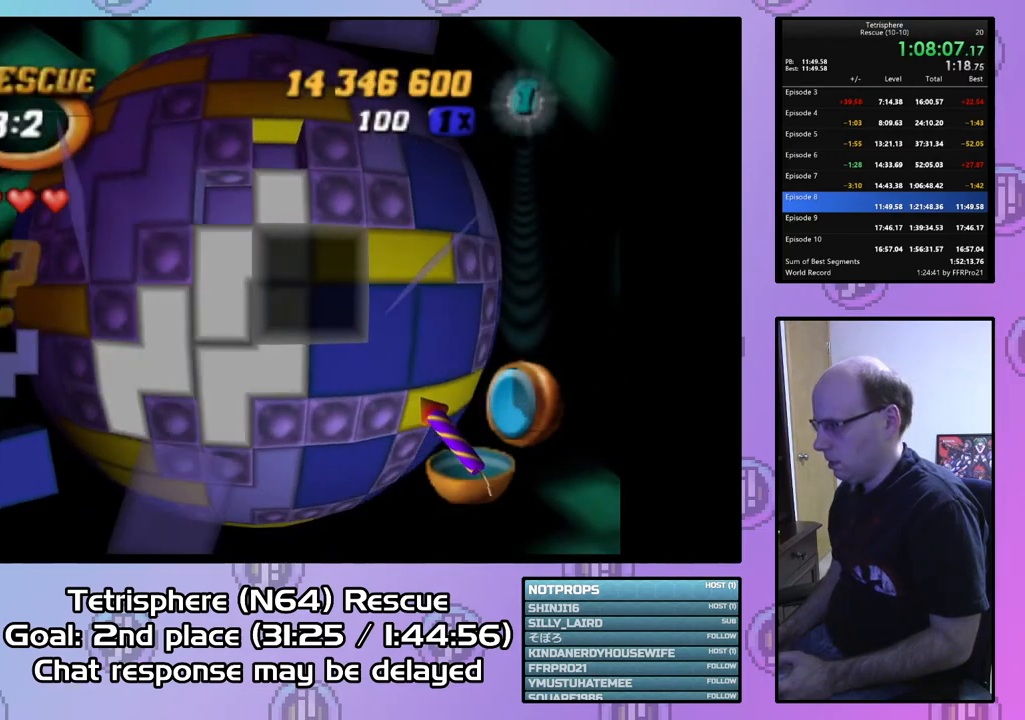
{"buttons": ["DPAD_DOWN"], "right_stick": "center", "events": [[33, "DPAD_RIGHT", "up"], [267, "DPAD_RIGHT", "down"], [333, "DPAD_RIGHT", "up"], [433, "DPAD_DOWN", "down"]]}
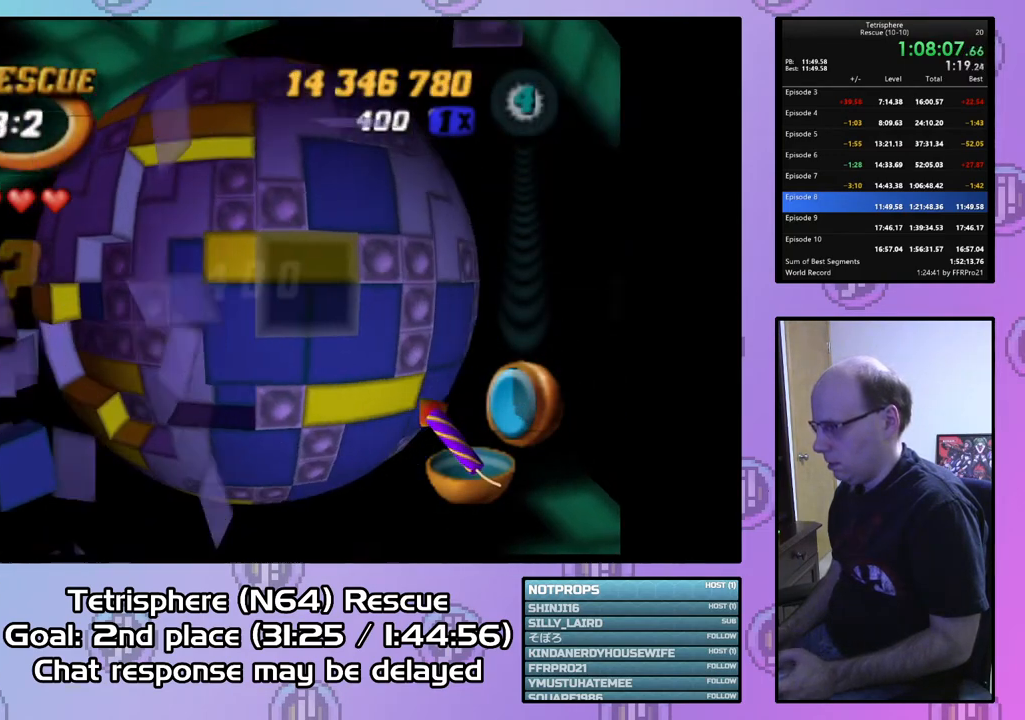
{"buttons": [], "right_stick": "center", "events": [[33, "DPAD_DOWN", "up"], [133, "DPAD_LEFT", "down"], [267, "CIRCLE", "down"], [267, "DPAD_LEFT", "up"], [400, "CIRCLE", "up"]]}
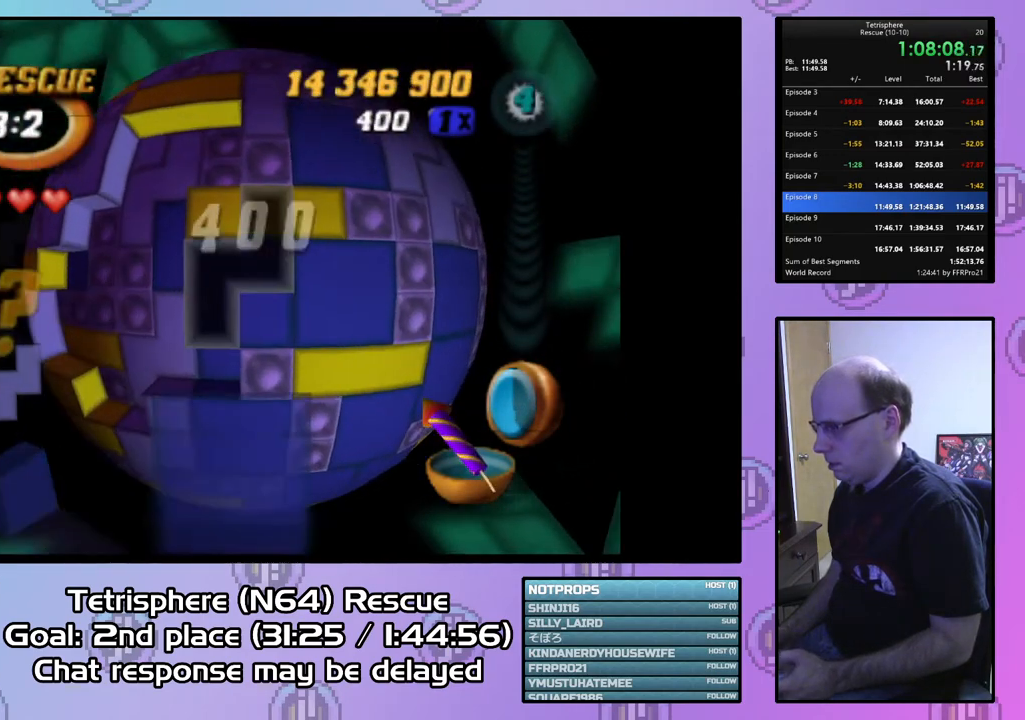
{"buttons": [], "right_stick": "center", "events": [[200, "DPAD_LEFT", "down"], [267, "DPAD_LEFT", "up"], [333, "DPAD_LEFT", "down"], [433, "DPAD_LEFT", "up"]]}
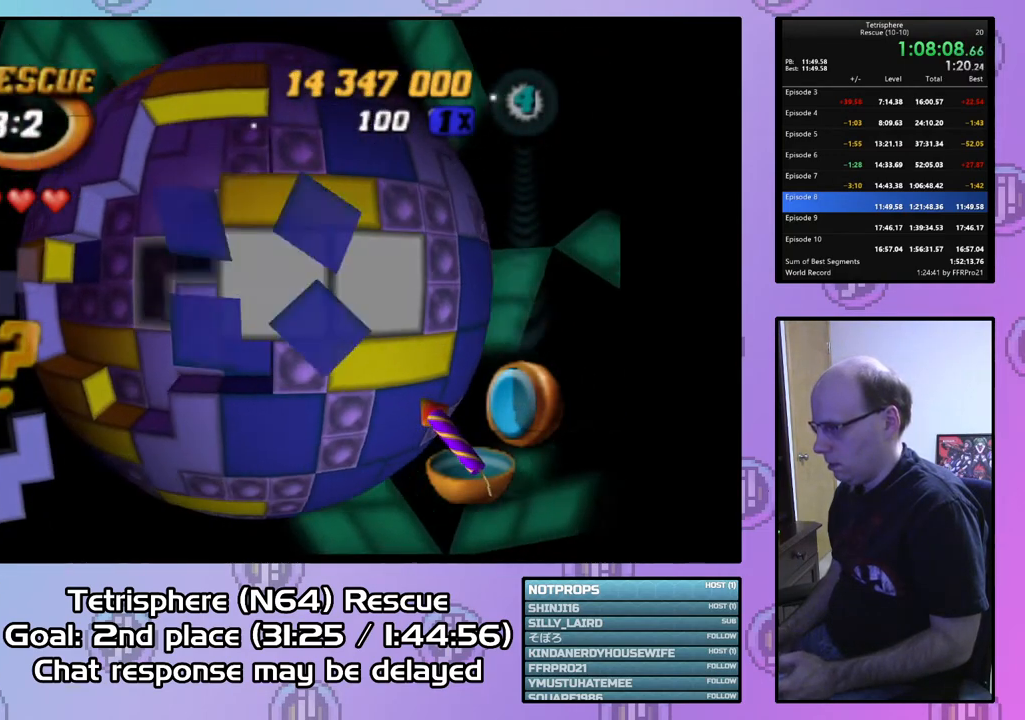
{"buttons": [], "right_stick": "center", "events": [[33, "DPAD_LEFT", "down"], [100, "DPAD_LEFT", "up"], [233, "DPAD_UP", "down"], [300, "DPAD_UP", "up"], [367, "DPAD_UP", "down"], [467, "DPAD_UP", "up"]]}
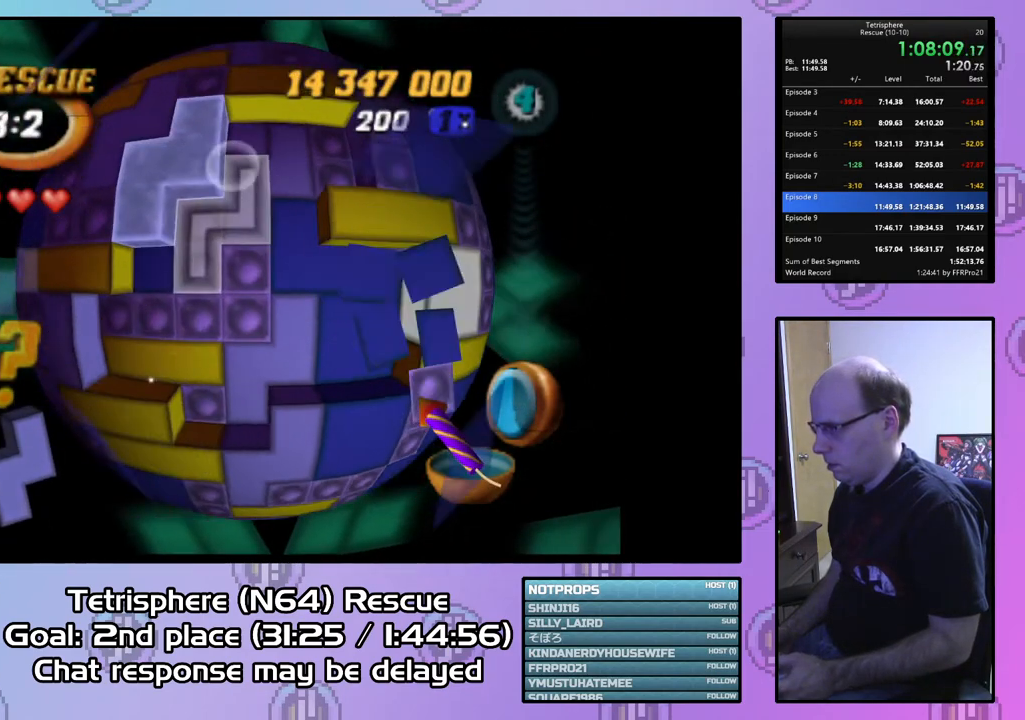
{"buttons": ["DPAD_RIGHT"], "right_stick": "center", "events": [[33, "DPAD_RIGHT", "down"], [133, "DPAD_RIGHT", "up"], [267, "CIRCLE", "down"], [400, "CIRCLE", "up"], [467, "DPAD_RIGHT", "down"]]}
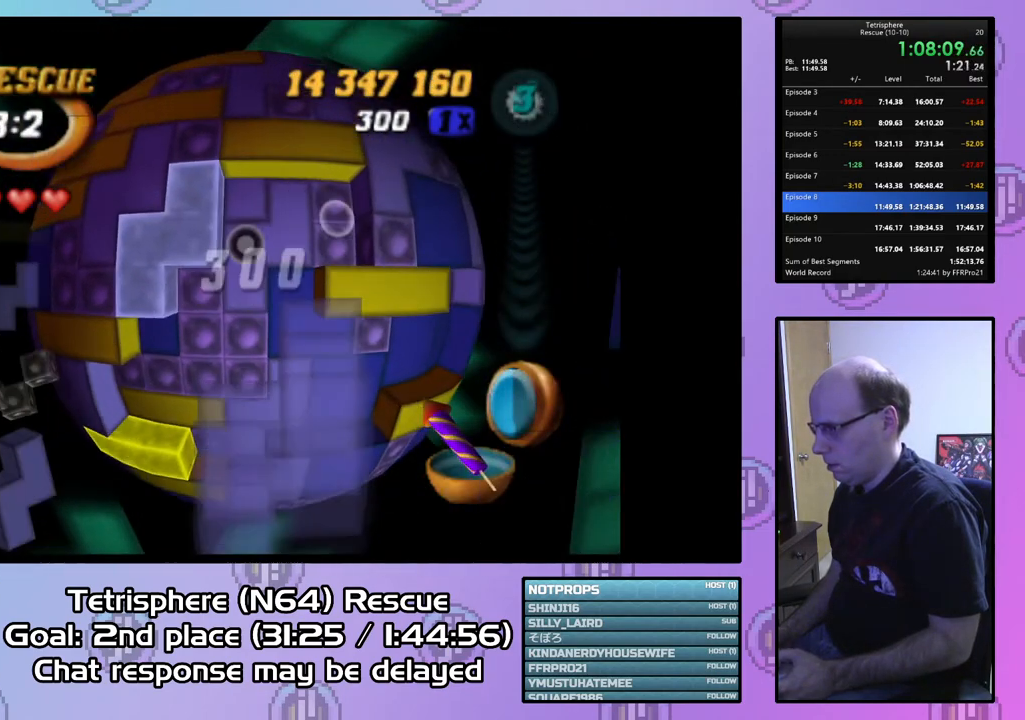
{"buttons": ["DPAD_DOWN"], "right_stick": "center", "events": [[67, "DPAD_RIGHT", "up"], [133, "DPAD_RIGHT", "down"], [233, "DPAD_RIGHT", "up"], [300, "DPAD_RIGHT", "down"], [400, "DPAD_RIGHT", "up"], [467, "DPAD_DOWN", "down"]]}
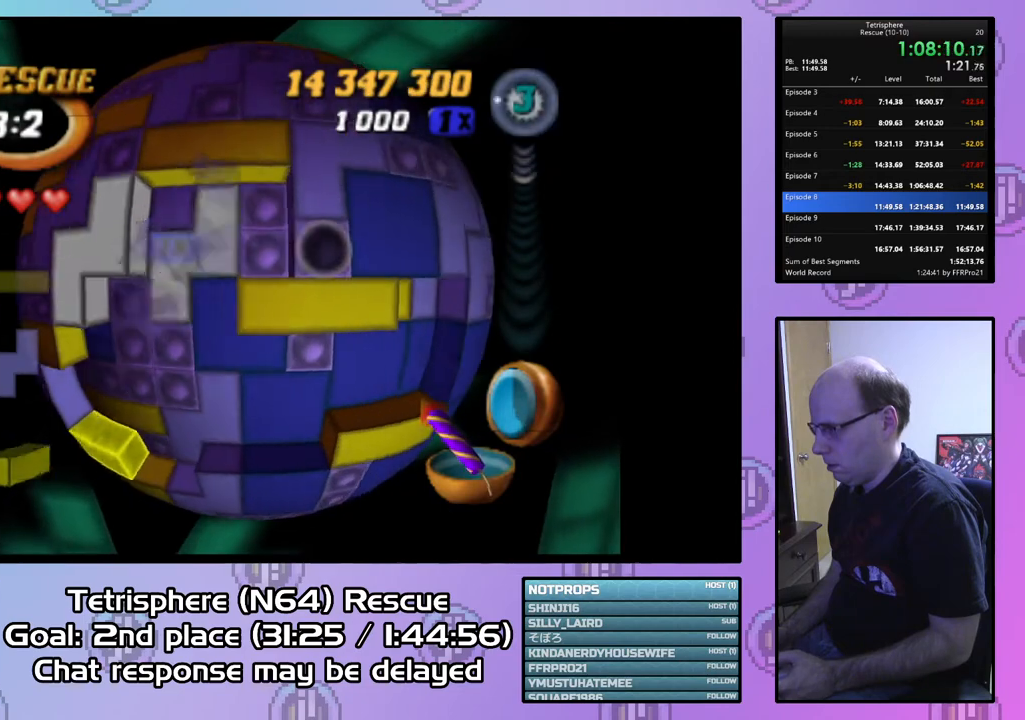
{"buttons": ["SQUARE", "DPAD_LEFT"], "right_stick": "center", "events": [[67, "DPAD_DOWN", "up"], [133, "SQUARE", "down"], [267, "DPAD_LEFT", "down"], [400, "DPAD_LEFT", "up"], [433, "DPAD_LEFT", "down"]]}
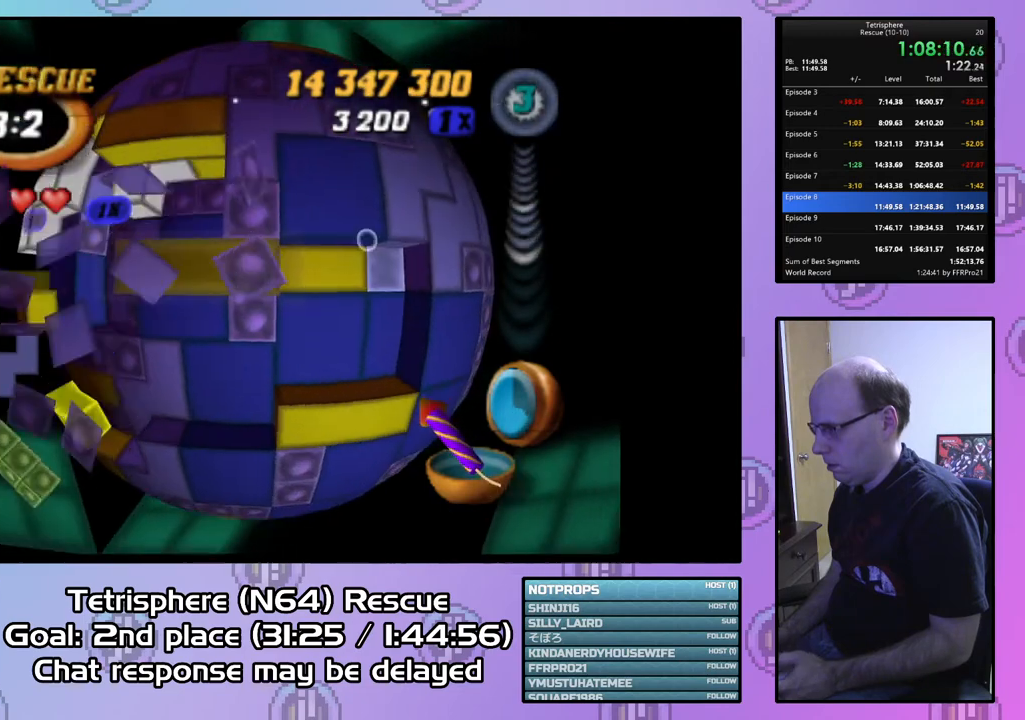
{"buttons": ["SQUARE"], "right_stick": "center", "events": [[33, "DPAD_LEFT", "up"], [167, "DPAD_UP", "down"], [267, "DPAD_UP", "up"], [333, "DPAD_UP", "down"], [433, "DPAD_UP", "up"]]}
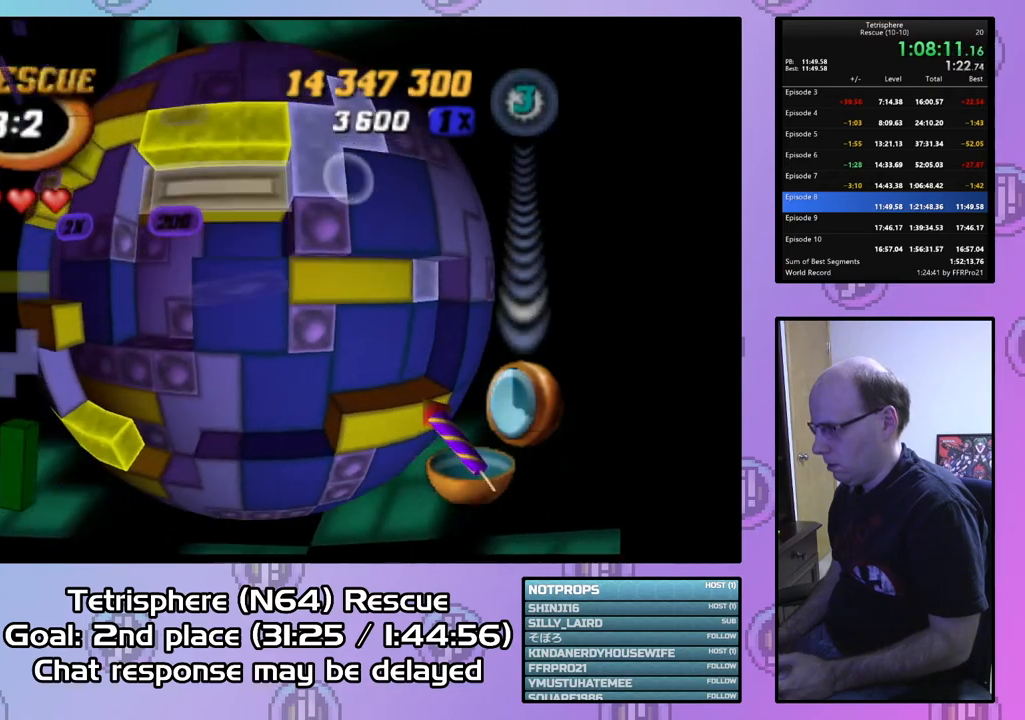
{"buttons": ["CIRCLE"], "right_stick": "center", "events": [[300, "SQUARE", "up"], [467, "CIRCLE", "down"]]}
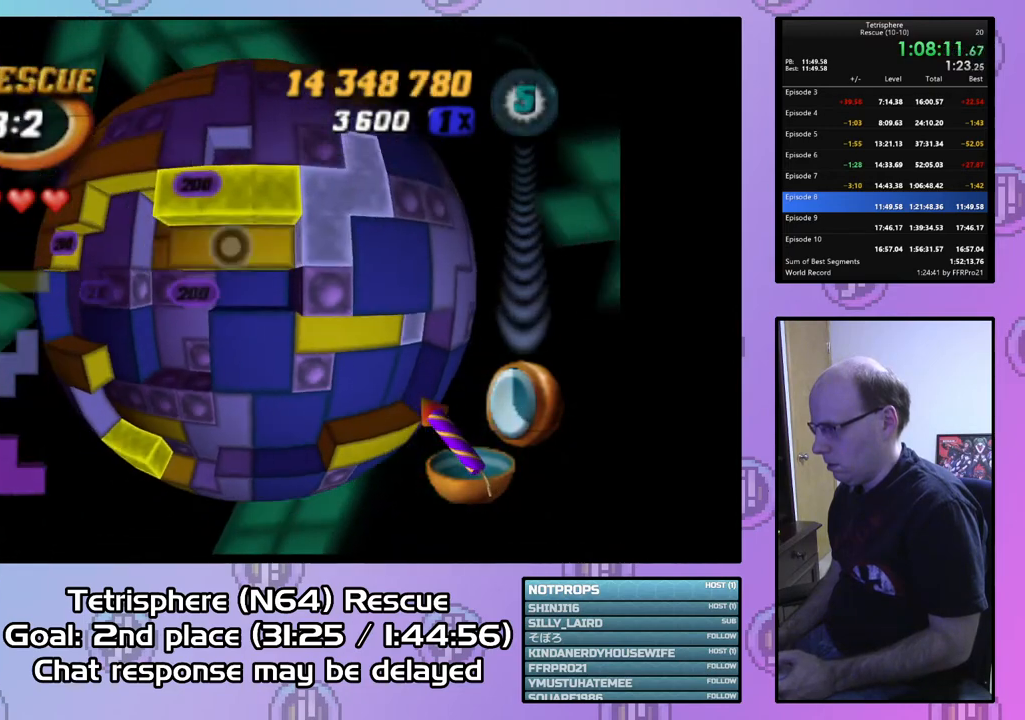
{"buttons": [], "right_stick": "center", "events": [[67, "CIRCLE", "up"], [100, "DPAD_DOWN", "down"], [167, "DPAD_DOWN", "up"], [267, "DPAD_DOWN", "down"], [333, "DPAD_DOWN", "up"]]}
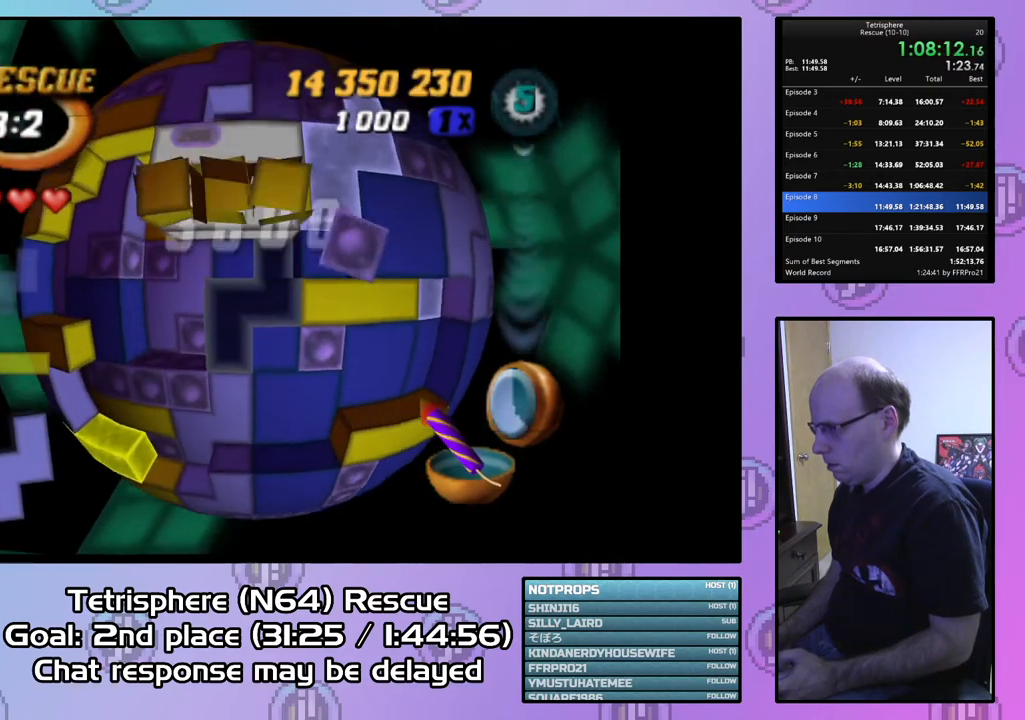
{"buttons": ["DPAD_LEFT"], "right_stick": "center", "events": [[167, "DPAD_RIGHT", "down"], [233, "DPAD_RIGHT", "up"], [333, "DPAD_LEFT", "down"], [433, "DPAD_LEFT", "up"], [500, "DPAD_LEFT", "down"]]}
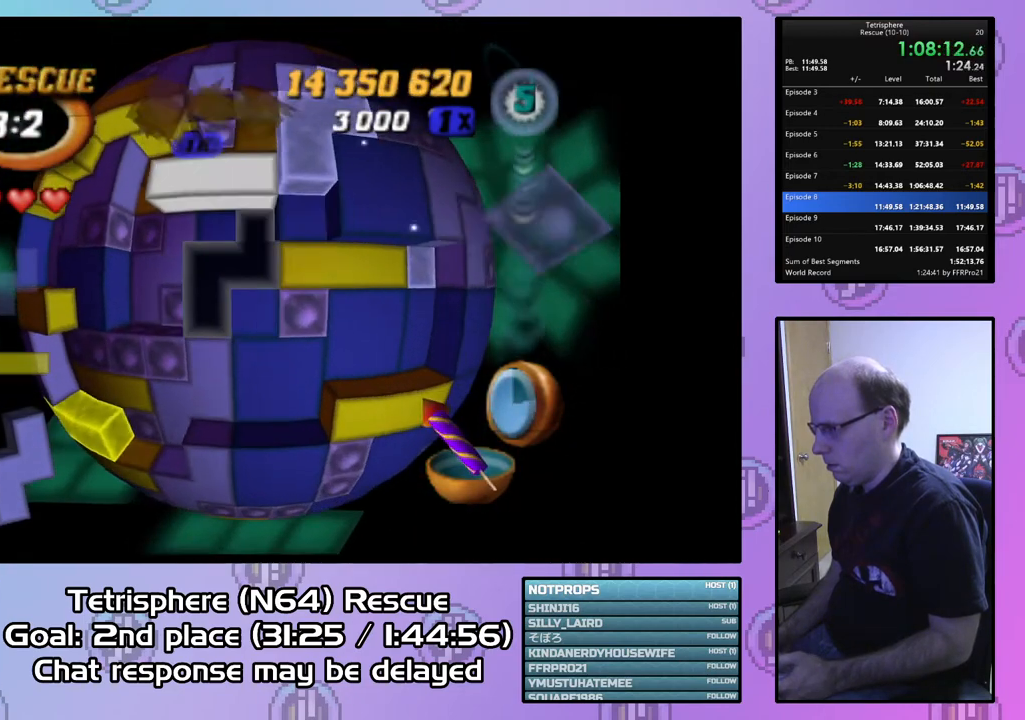
{"buttons": [], "right_stick": "center", "events": [[100, "DPAD_LEFT", "up"], [167, "DPAD_LEFT", "down"], [267, "DPAD_LEFT", "up"]]}
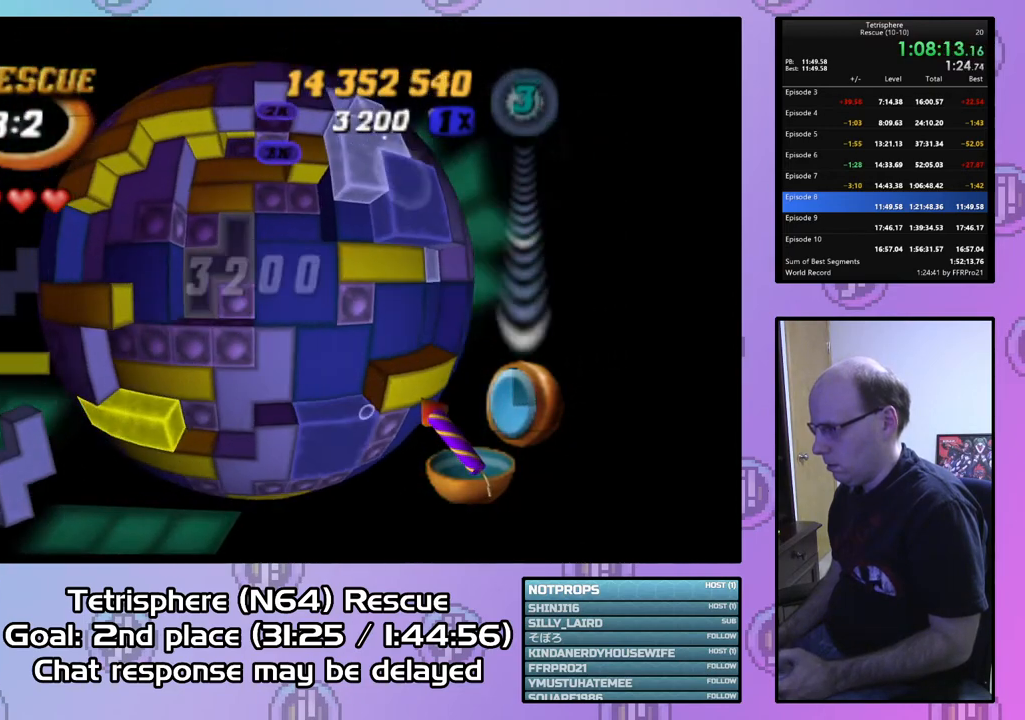
{"buttons": ["DPAD_LEFT"], "right_stick": "center", "events": [[33, "DPAD_UP", "down"], [100, "DPAD_UP", "up"], [167, "DPAD_UP", "down"], [267, "DPAD_UP", "up"], [333, "DPAD_LEFT", "down"], [467, "DPAD_LEFT", "up"], [500, "DPAD_LEFT", "down"]]}
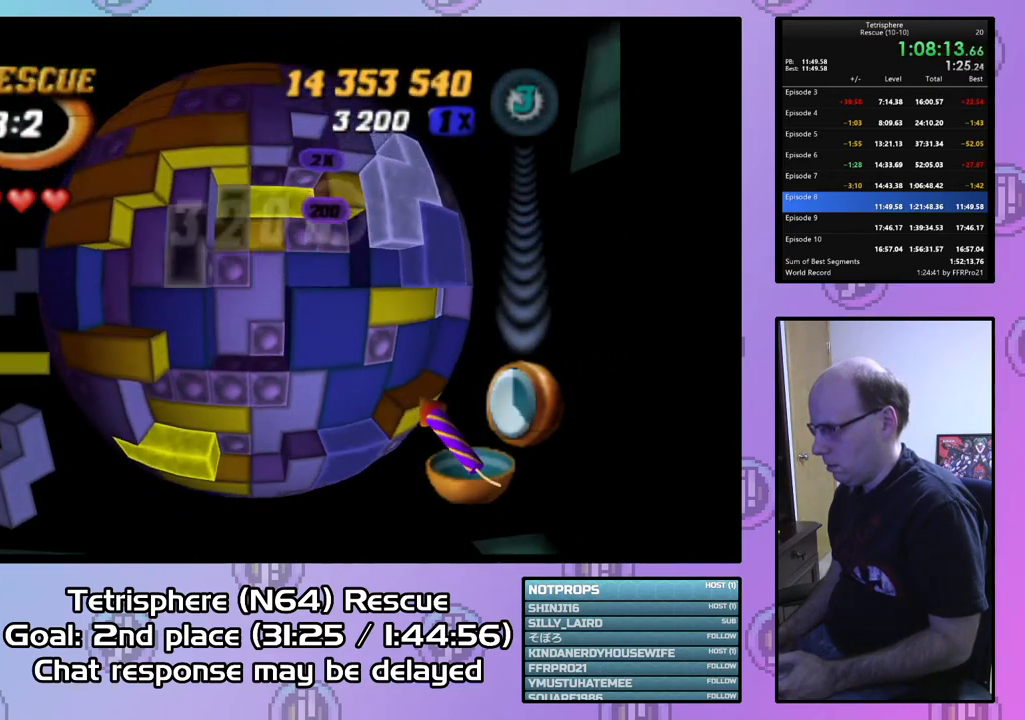
{"buttons": ["SQUARE"], "right_stick": "center", "events": [[100, "DPAD_LEFT", "up"], [133, "SQUARE", "down"], [200, "DPAD_RIGHT", "down"], [300, "DPAD_RIGHT", "up"], [367, "DPAD_RIGHT", "down"], [467, "DPAD_RIGHT", "up"]]}